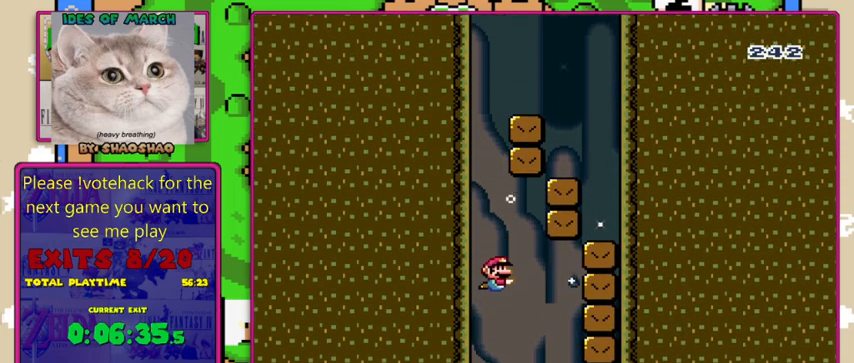
Gameplay with a controller (Nintendo layout); each line is a JSON object with the inputs held at the frame after it. "events" lists button and stick changes between this image and that frame as [ms after this image, input, new state], when the widget could be followed in between. Not read: L3 R3.
{"buttons": [], "events": []}
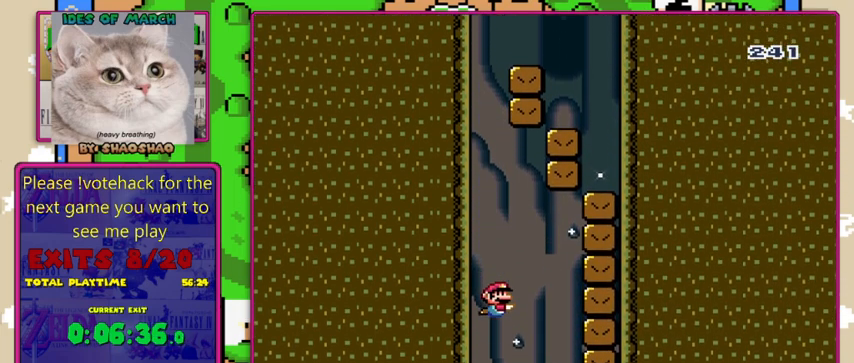
{"buttons": [], "events": []}
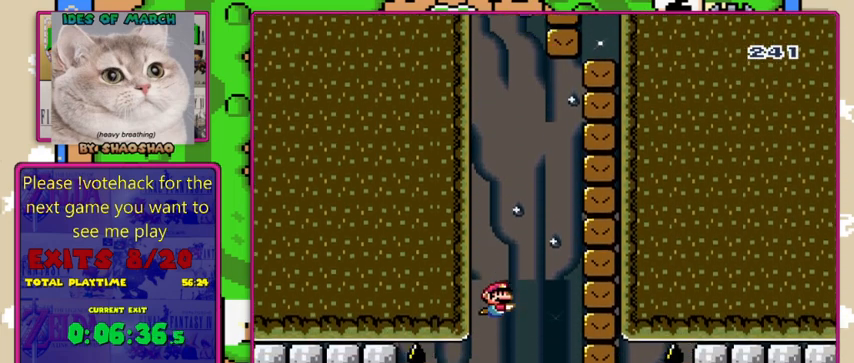
{"buttons": [], "events": []}
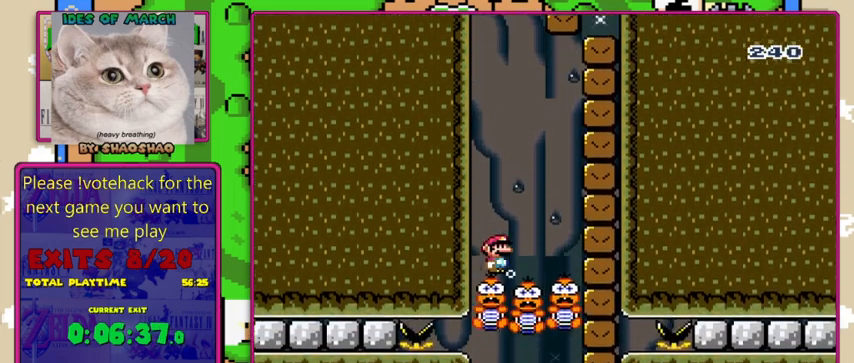
{"buttons": [], "events": []}
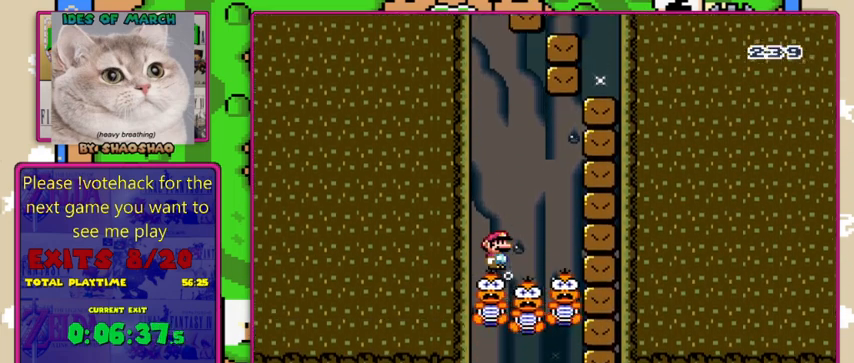
{"buttons": ["B", "DPAD_DOWN"], "events": [[133, "DPAD_DOWN", "down"], [433, "B", "down"]]}
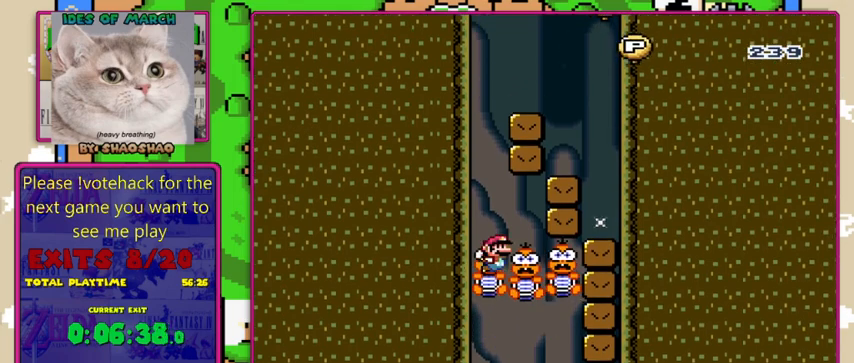
{"buttons": [], "events": [[33, "B", "up"], [366, "DPAD_DOWN", "up"]]}
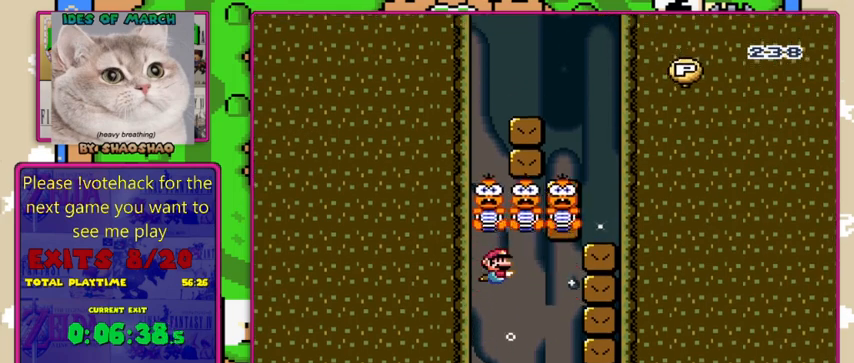
{"buttons": [], "events": []}
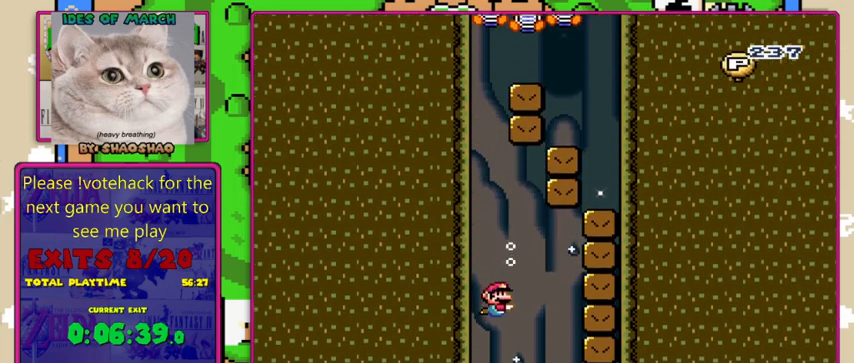
{"buttons": [], "events": []}
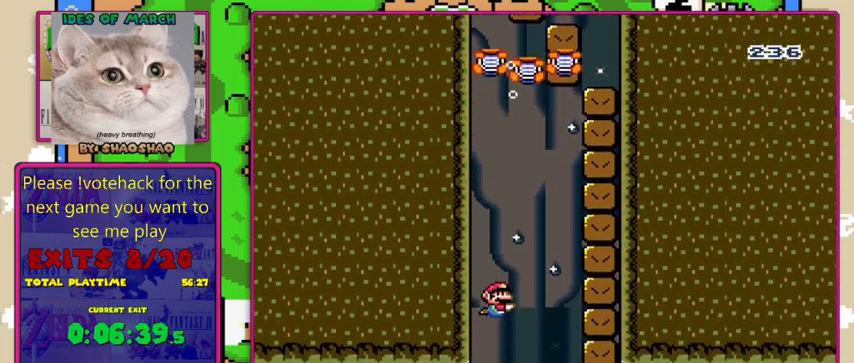
{"buttons": [], "events": []}
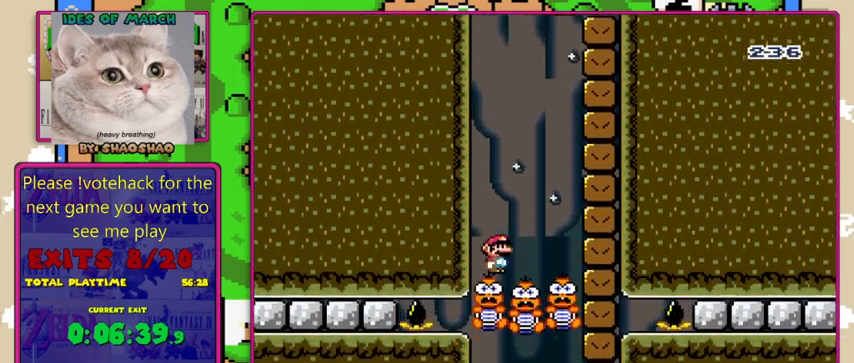
{"buttons": ["DPAD_RIGHT"], "events": [[66, "DPAD_DOWN", "down"], [100, "B", "down"], [200, "B", "up"], [433, "DPAD_RIGHT", "down"], [466, "DPAD_DOWN", "up"]]}
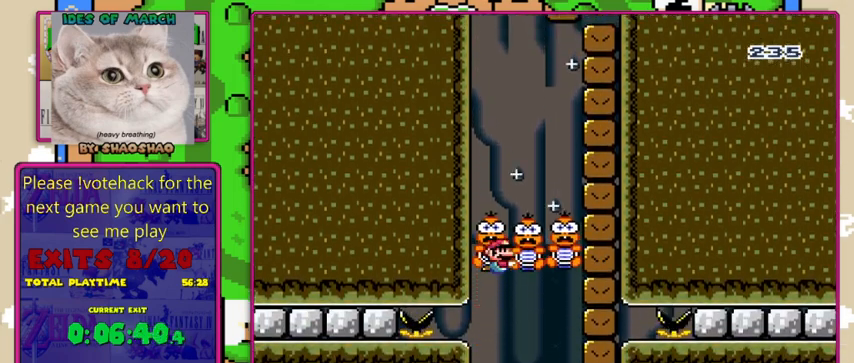
{"buttons": ["DPAD_DOWN", "DPAD_RIGHT"], "events": [[66, "DPAD_DOWN", "down"]]}
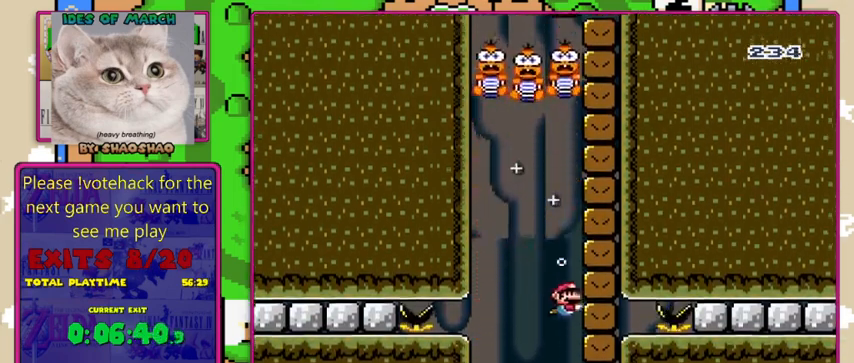
{"buttons": ["DPAD_DOWN", "DPAD_RIGHT"], "events": []}
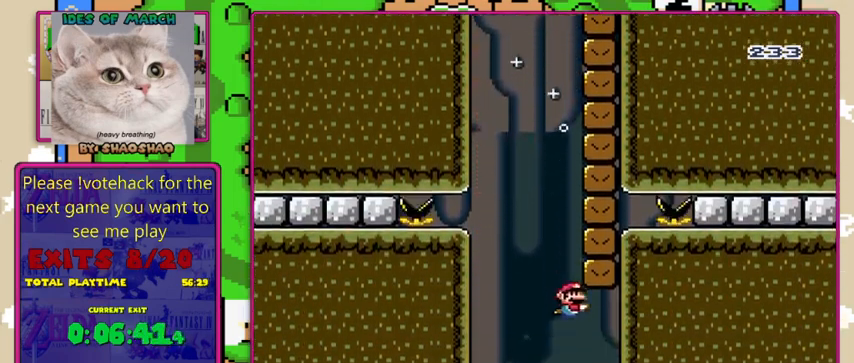
{"buttons": [], "events": [[200, "DPAD_DOWN", "up"], [466, "DPAD_RIGHT", "up"]]}
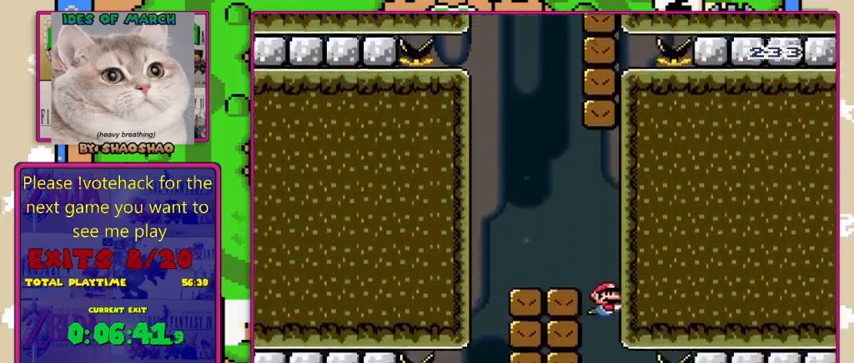
{"buttons": [], "events": []}
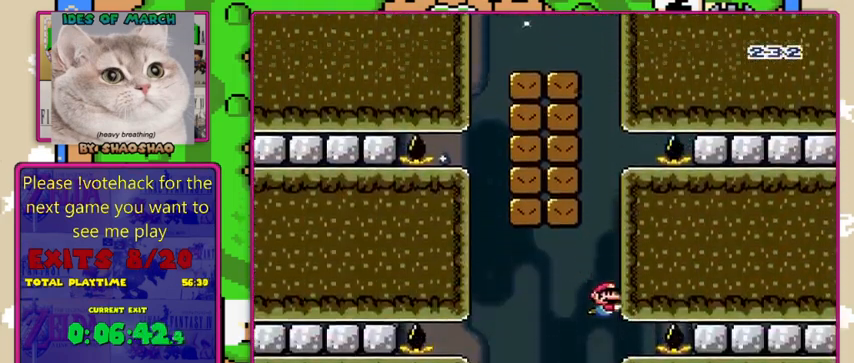
{"buttons": ["DPAD_LEFT"], "events": [[466, "DPAD_LEFT", "down"]]}
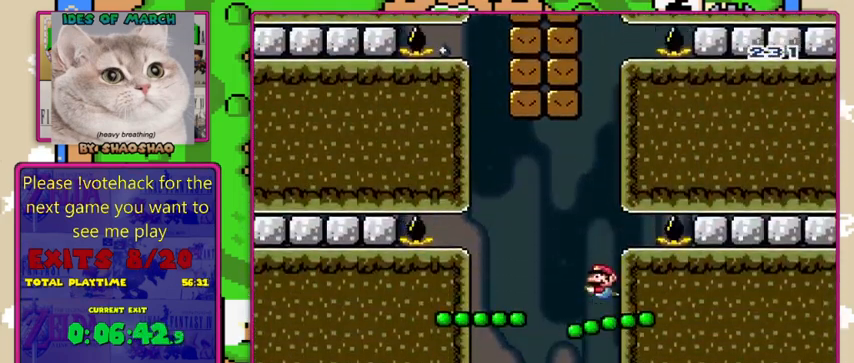
{"buttons": ["DPAD_RIGHT"], "events": [[366, "DPAD_LEFT", "up"], [500, "DPAD_RIGHT", "down"]]}
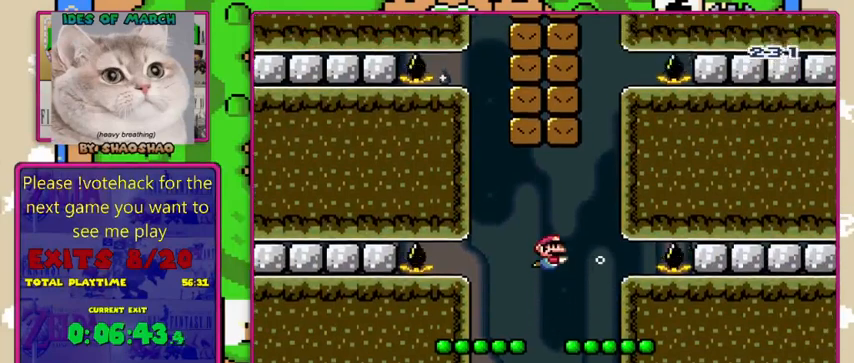
{"buttons": [], "events": [[133, "DPAD_RIGHT", "up"]]}
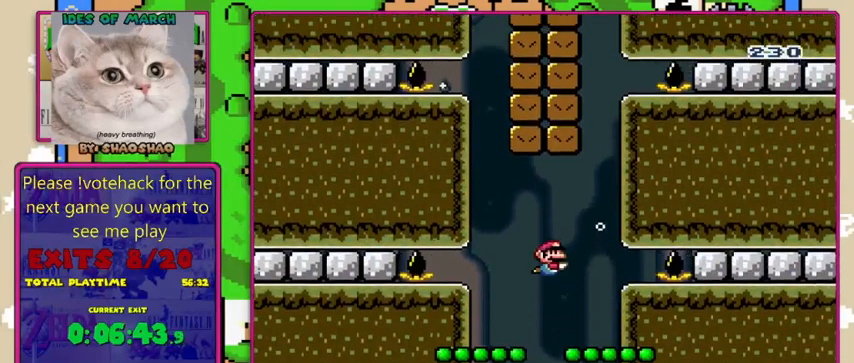
{"buttons": [], "events": []}
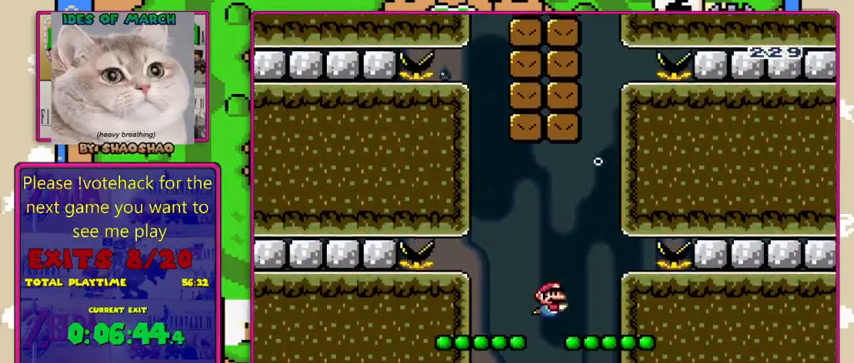
{"buttons": [], "events": []}
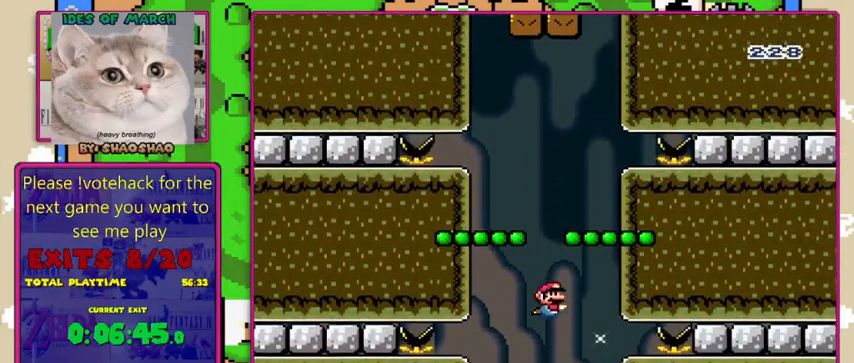
{"buttons": [], "events": []}
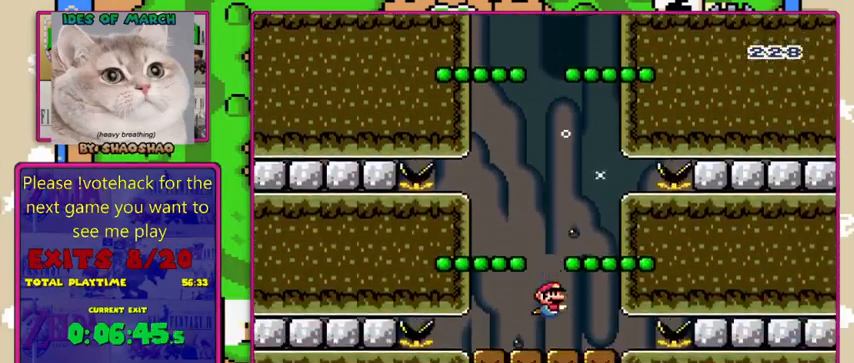
{"buttons": [], "events": []}
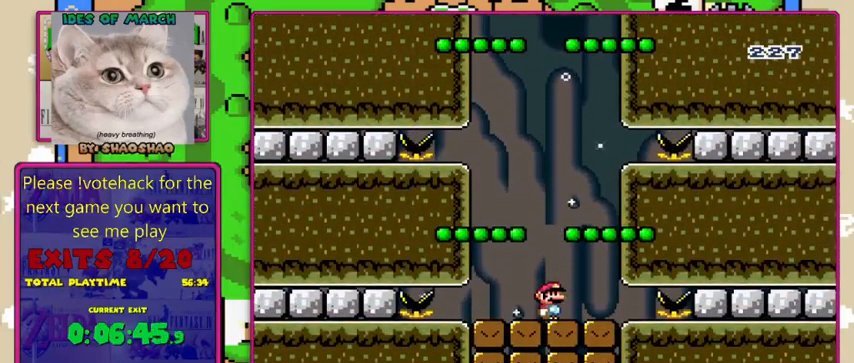
{"buttons": ["DPAD_LEFT"], "events": [[366, "DPAD_LEFT", "down"]]}
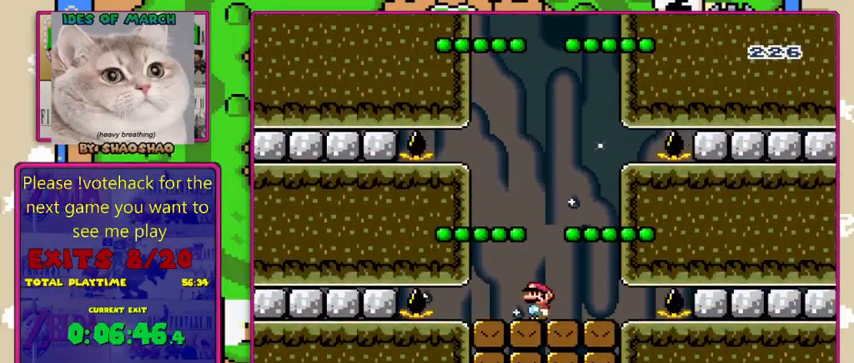
{"buttons": ["DPAD_LEFT"], "events": []}
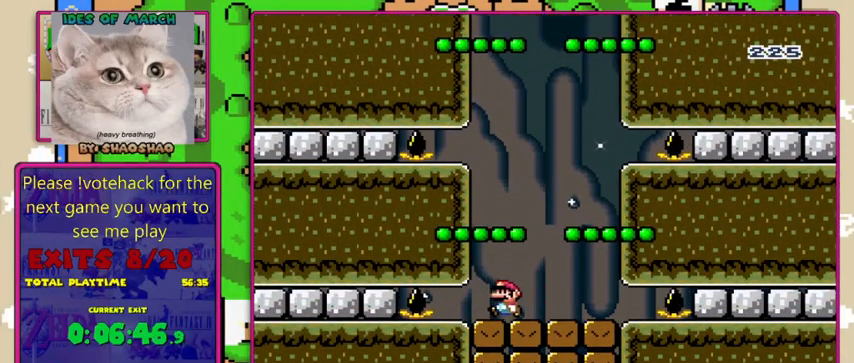
{"buttons": ["DPAD_LEFT"], "events": []}
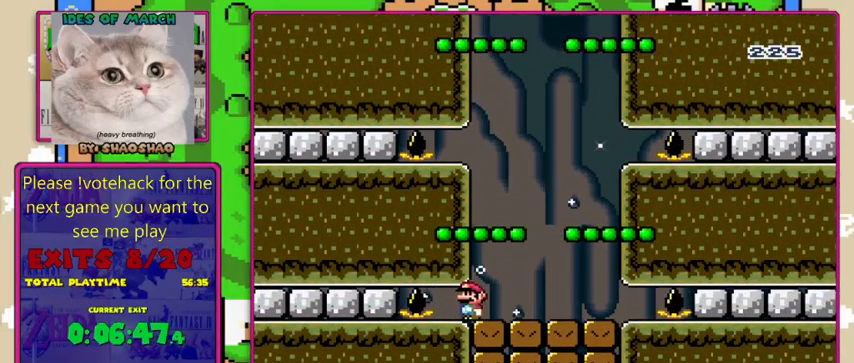
{"buttons": ["DPAD_LEFT"], "events": []}
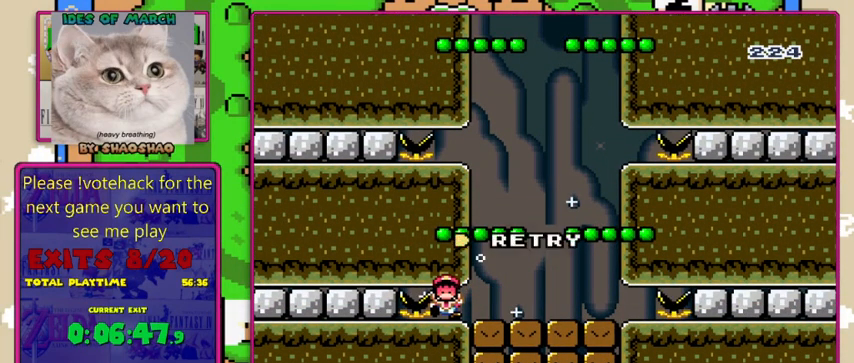
{"buttons": [], "events": [[33, "B", "down"], [200, "B", "up"], [333, "DPAD_LEFT", "up"]]}
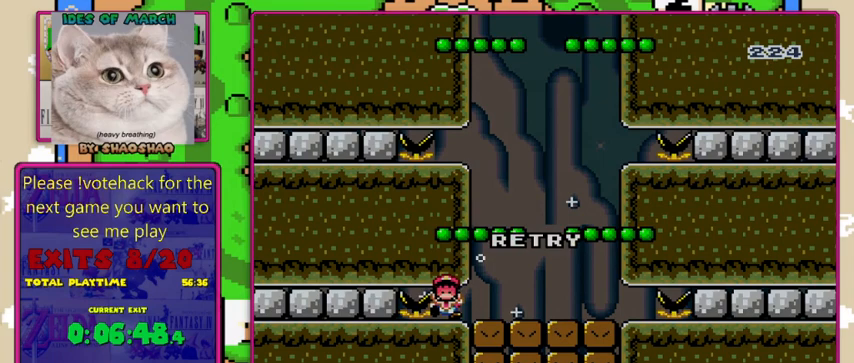
{"buttons": [], "events": [[233, "A", "down"], [333, "A", "up"]]}